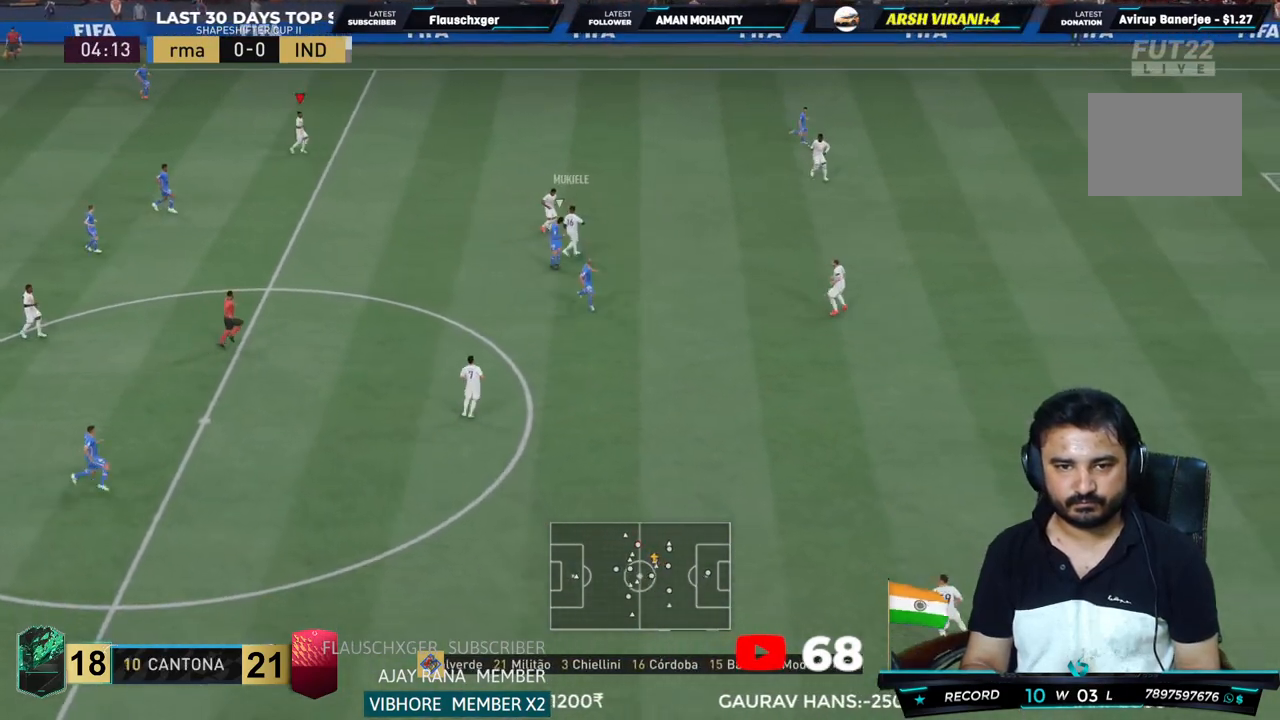
Gameplay with a controller (PlayStation layout); each line is a JSON object with the inputs held at the frame after it. "events" lists button and stick changes between this image and that frame as [ms after this image, input, new state], when the widget could be followed in between. Not read: L3.
{"buttons": ["L2", "R2"], "left_stick": "up", "right_stick": "center", "events": [[33, "left_stick", "up"]]}
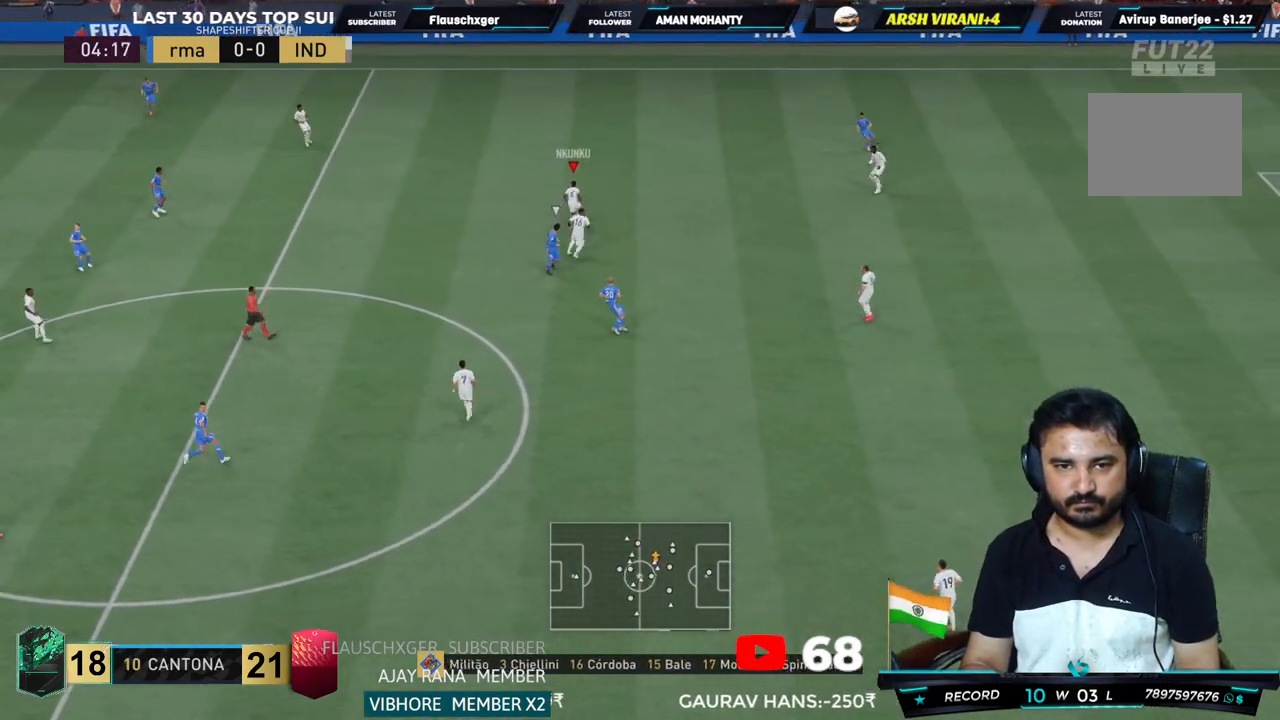
{"buttons": ["R2"], "left_stick": "up-left", "right_stick": "center", "events": [[300, "CROSS", "down"], [333, "left_stick", "up-left"], [367, "L2", "up"], [500, "CROSS", "up"]]}
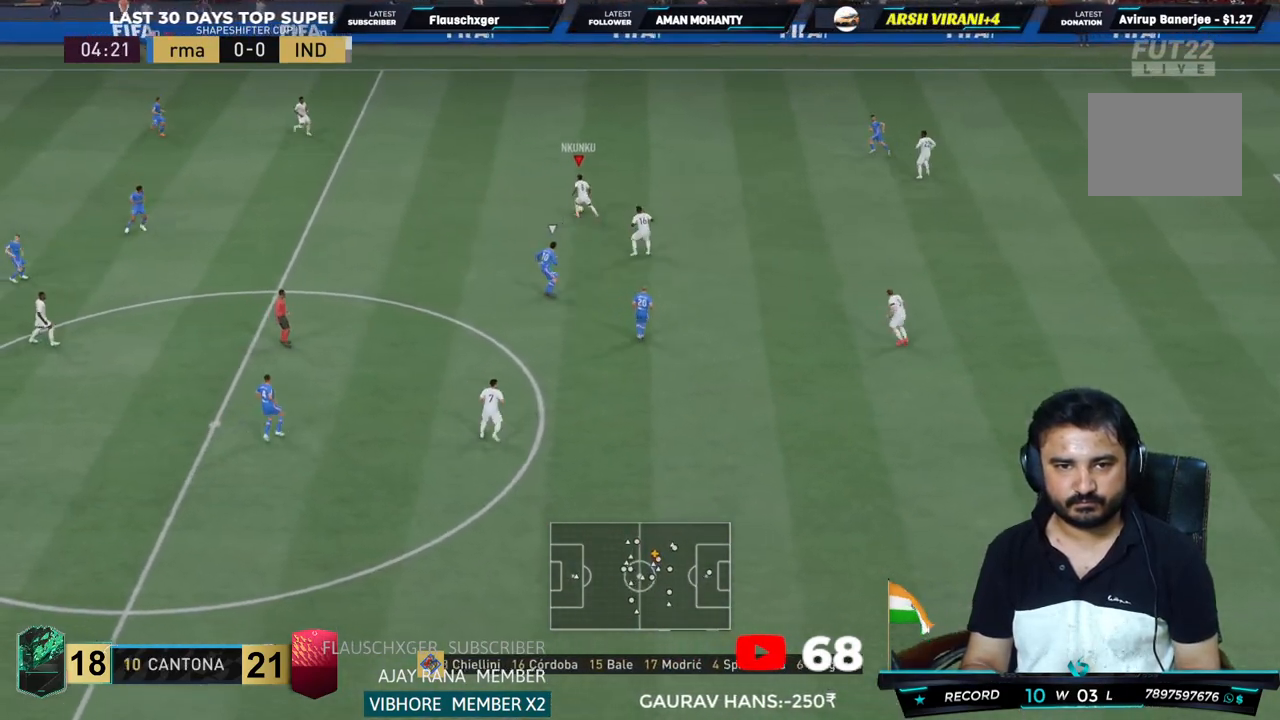
{"buttons": ["R2"], "left_stick": "center", "right_stick": "center", "events": [[417, "left_stick", "center"]]}
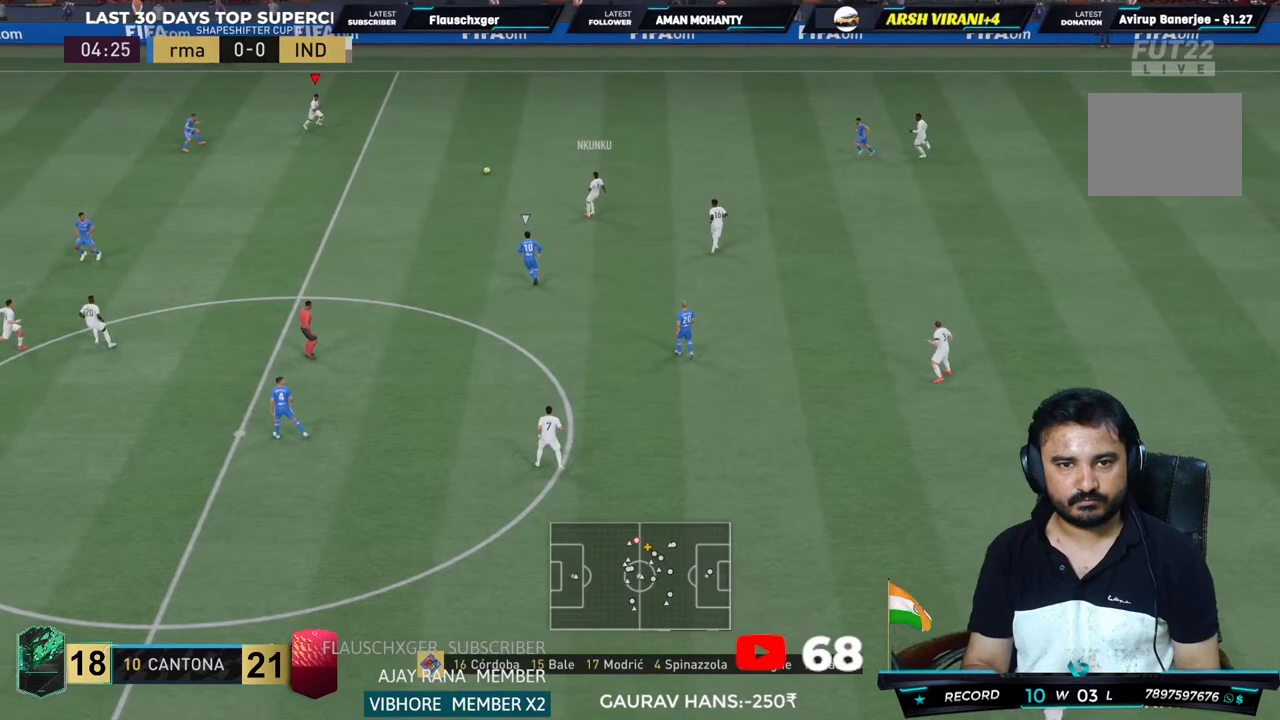
{"buttons": [], "left_stick": "down-right", "right_stick": "center", "events": [[50, "R2", "up"], [183, "left_stick", "right"], [317, "L1", "down"], [350, "CROSS", "down"], [383, "left_stick", "down-right"], [483, "CROSS", "up"], [483, "L1", "up"]]}
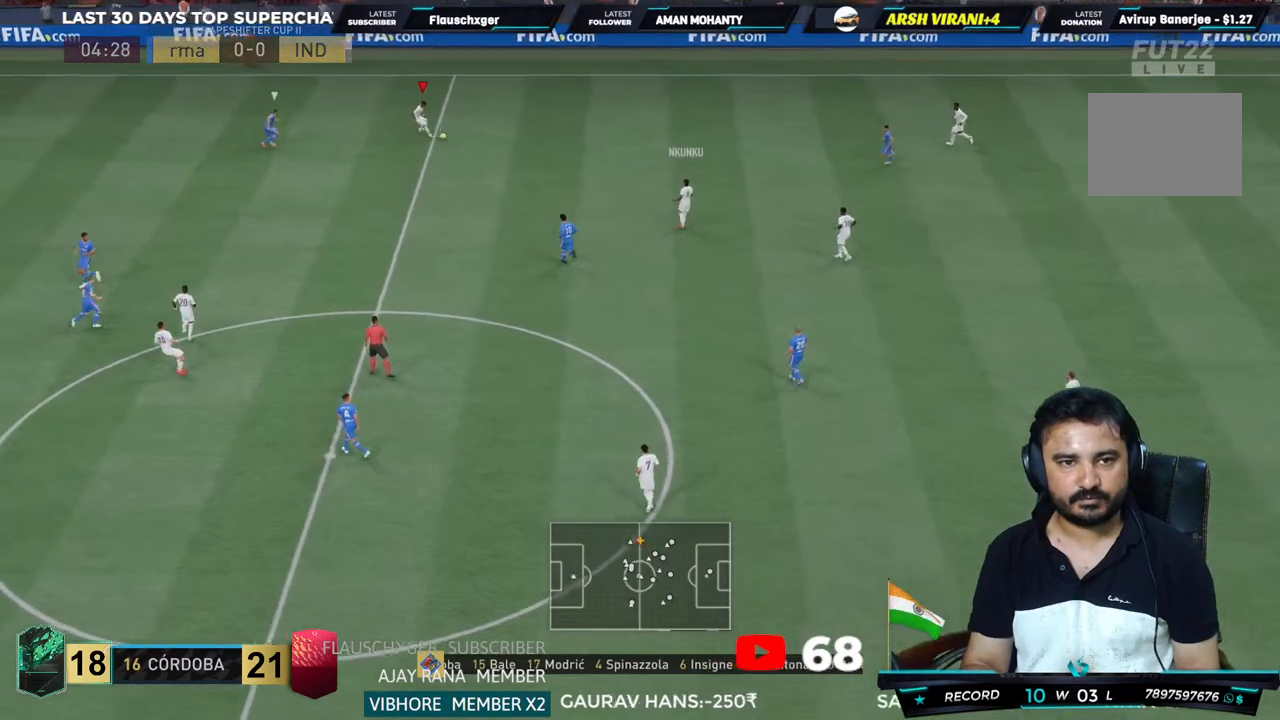
{"buttons": ["R2"], "left_stick": "up-left", "right_stick": "center"}
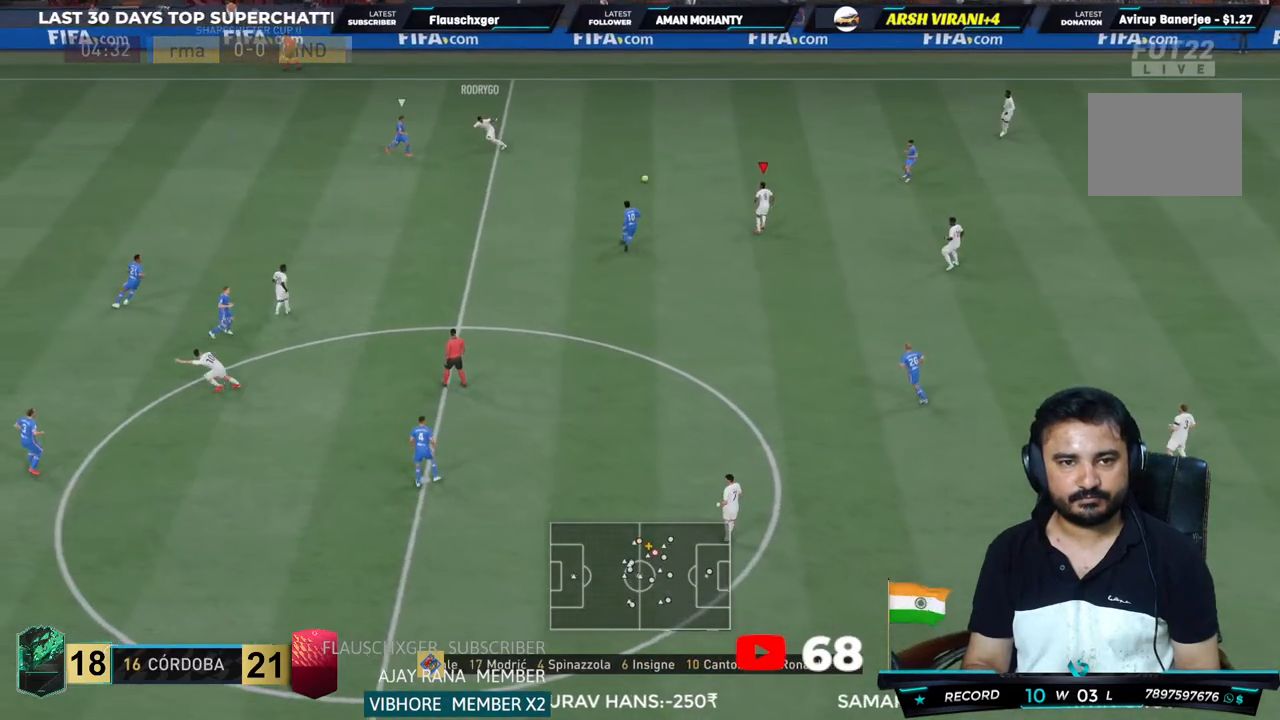
{"buttons": ["R2"], "left_stick": "up", "right_stick": "center"}
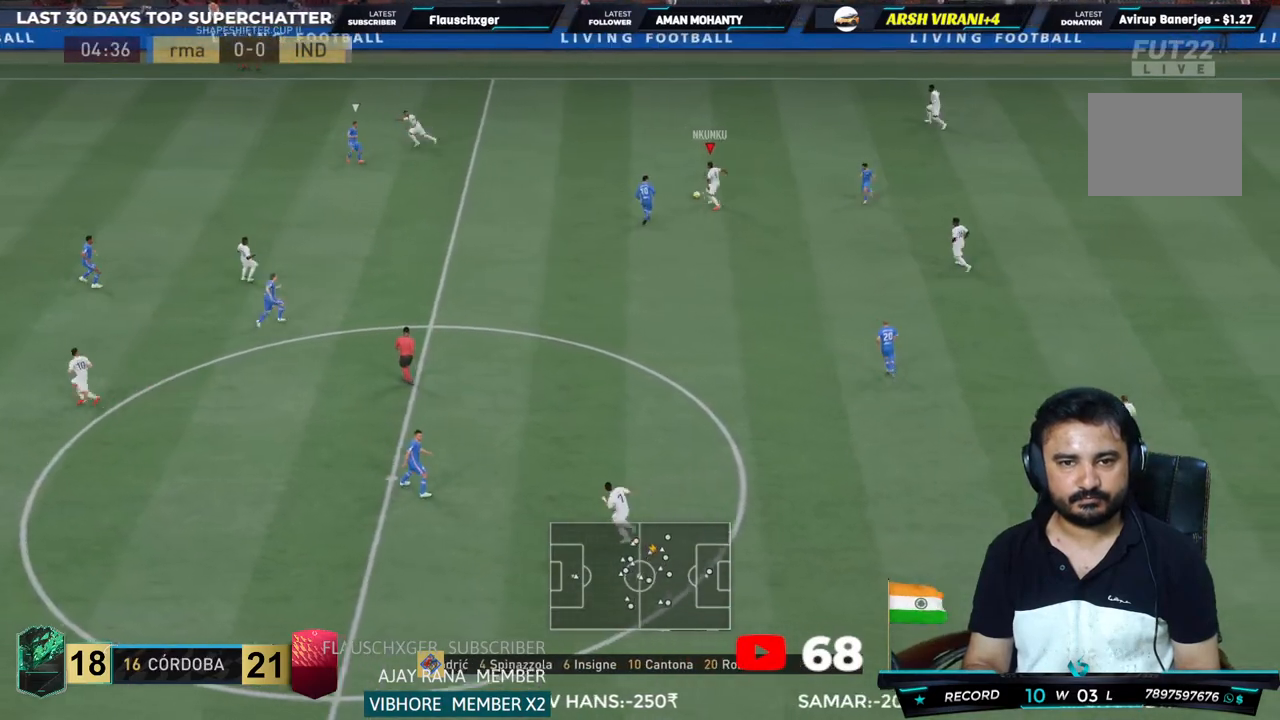
{"buttons": ["R2"], "left_stick": "up-left", "right_stick": "center", "events": [[83, "left_stick", "up-left"]]}
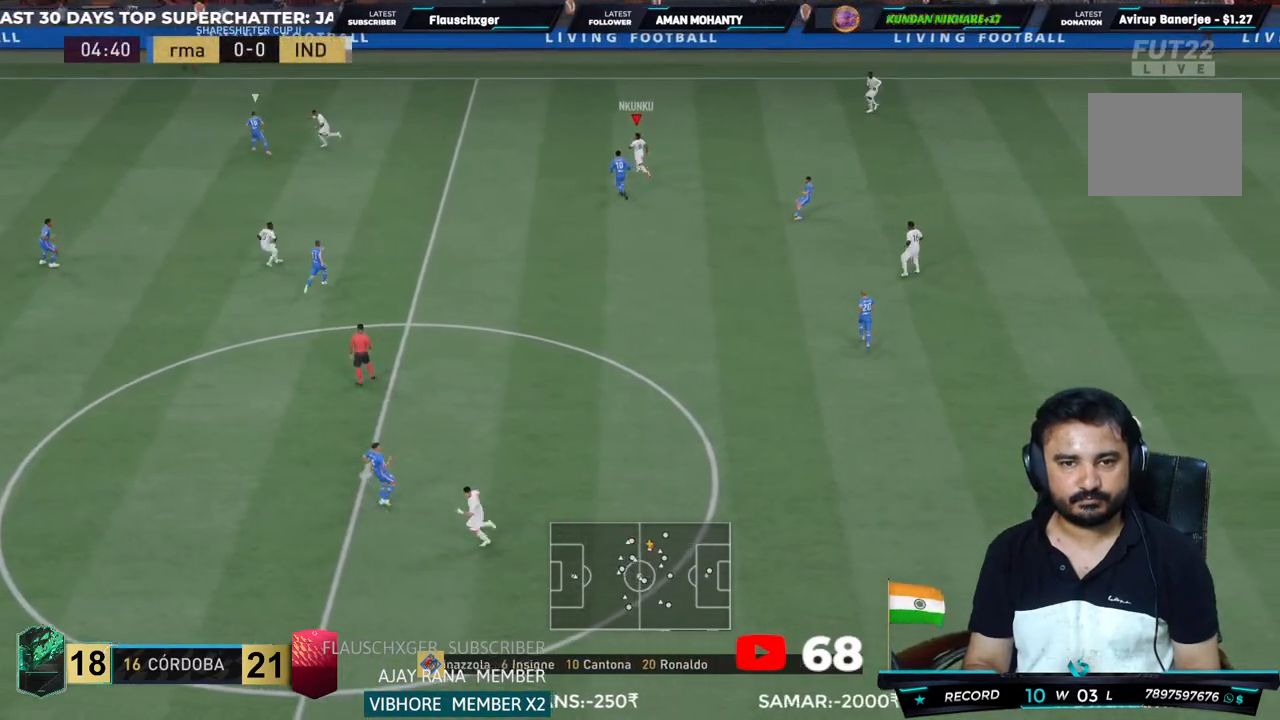
{"buttons": ["R2"], "left_stick": "up-left", "right_stick": "center", "events": []}
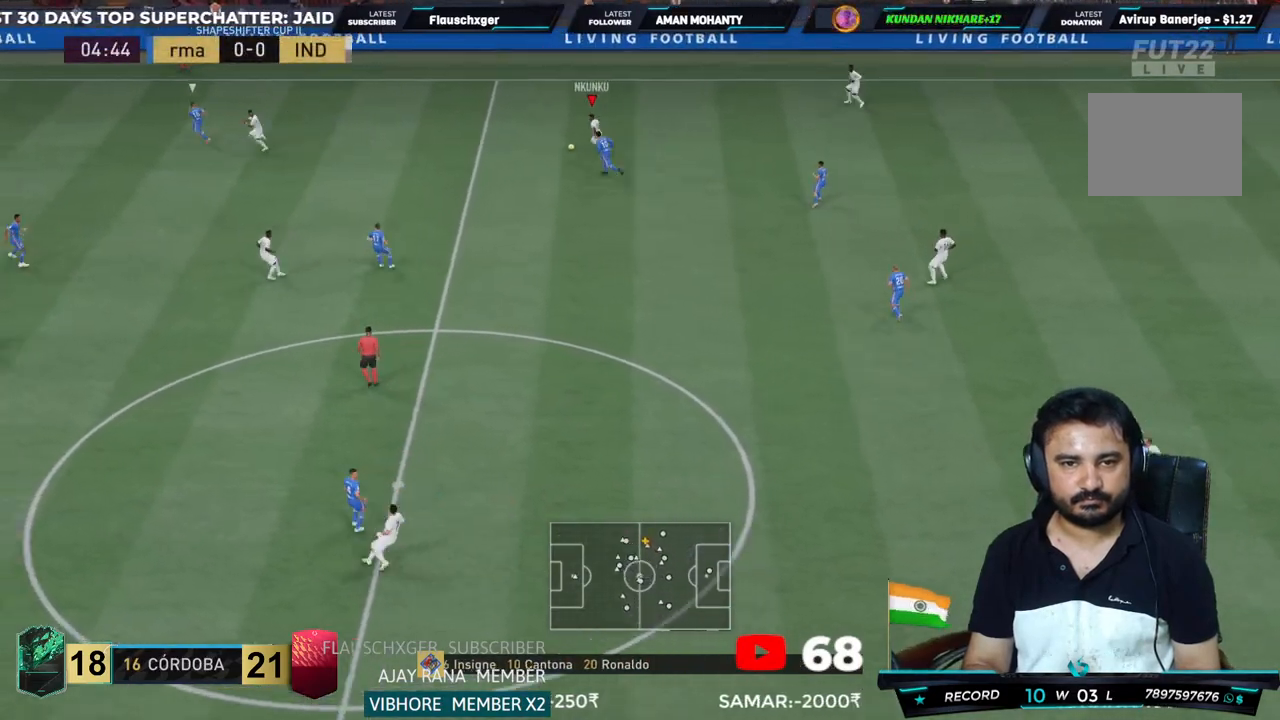
{"buttons": ["R2"], "left_stick": "center", "right_stick": "center", "events": [[283, "left_stick", "center"]]}